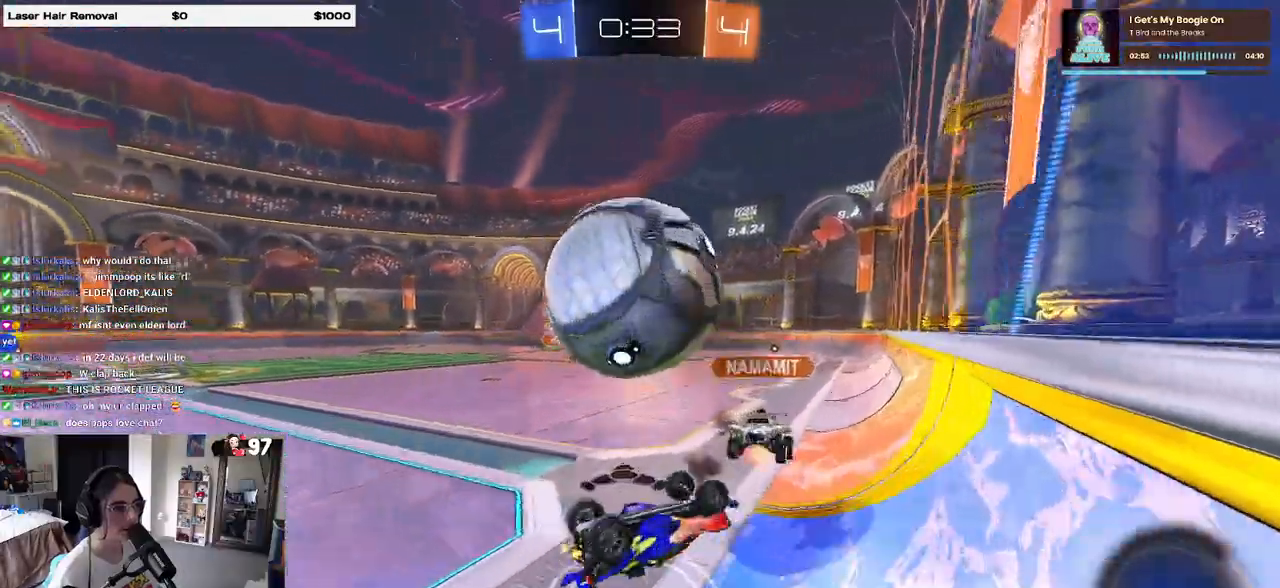
Gameplay with a controller (PlayStation layout); each line is a JSON object with the inputs held at the frame after it. "events" lists button and stick changes between this image and that frame as [ms after this image, input, new state], when the widget could be followed in between.
{"buttons": ["R2"], "left_stick": "center", "right_stick": "center", "events": [[267, "TRIANGLE", "down"], [350, "TRIANGLE", "up"]]}
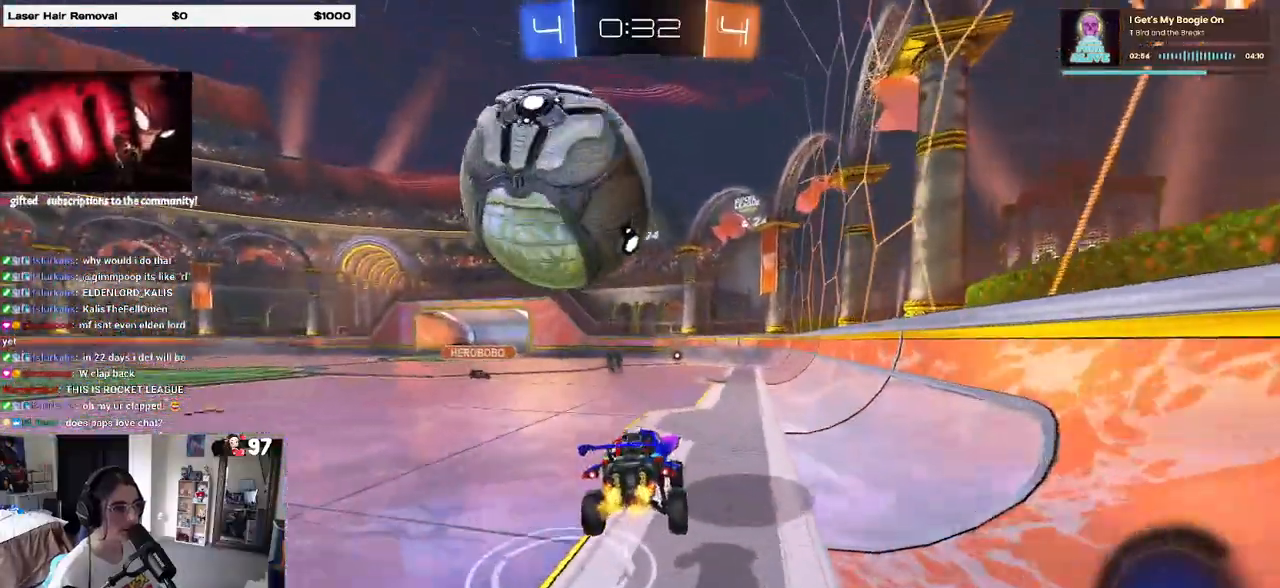
{"buttons": ["CROSS", "R2"], "left_stick": "left", "right_stick": "center", "events": [[450, "CROSS", "down"], [450, "left_stick", "left"]]}
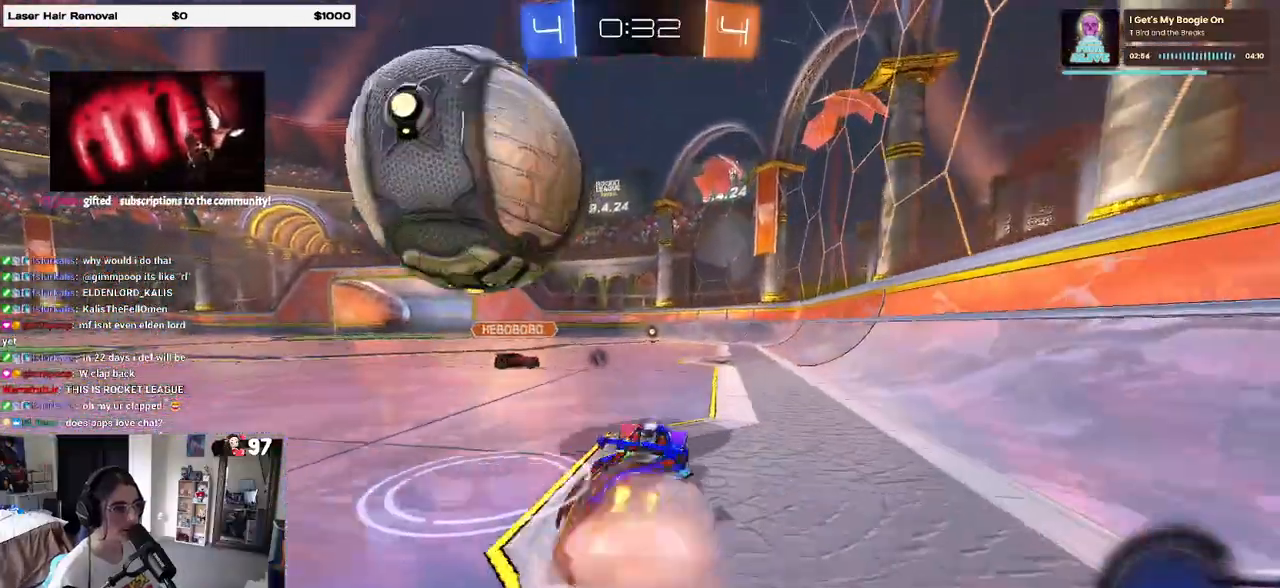
{"buttons": ["SQUARE", "R1", "R2"], "left_stick": "down-left", "right_stick": "center", "events": [[33, "CROSS", "up"], [67, "CROSS", "down"], [233, "CROSS", "up"], [233, "left_stick", "down-left"], [300, "SQUARE", "down"], [317, "R1", "down"]]}
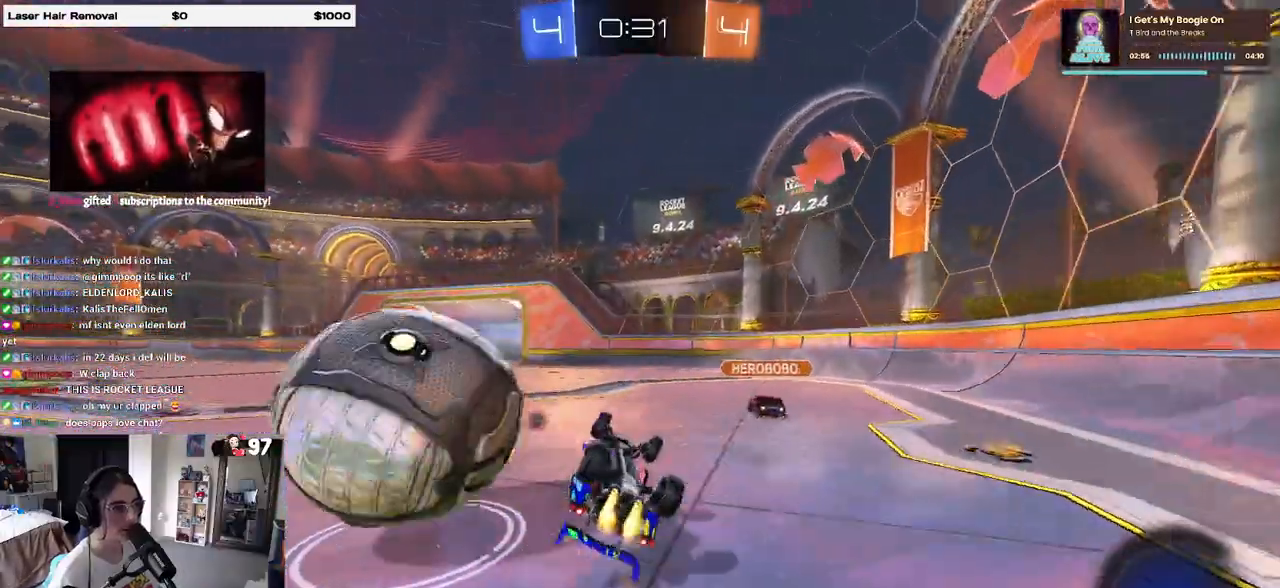
{"buttons": ["R1", "R2"], "left_stick": "center", "right_stick": "center", "events": [[167, "left_stick", "up-left"], [400, "SQUARE", "up"], [417, "left_stick", "center"]]}
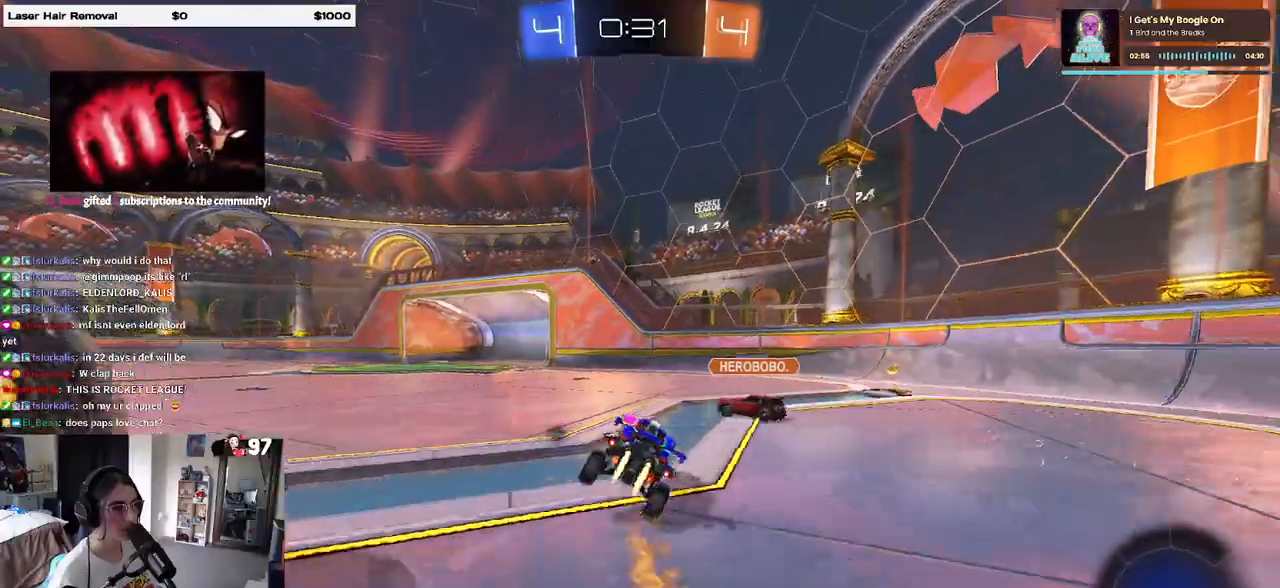
{"buttons": ["R1", "R2"], "left_stick": "left", "right_stick": "center", "events": [[67, "left_stick", "left"]]}
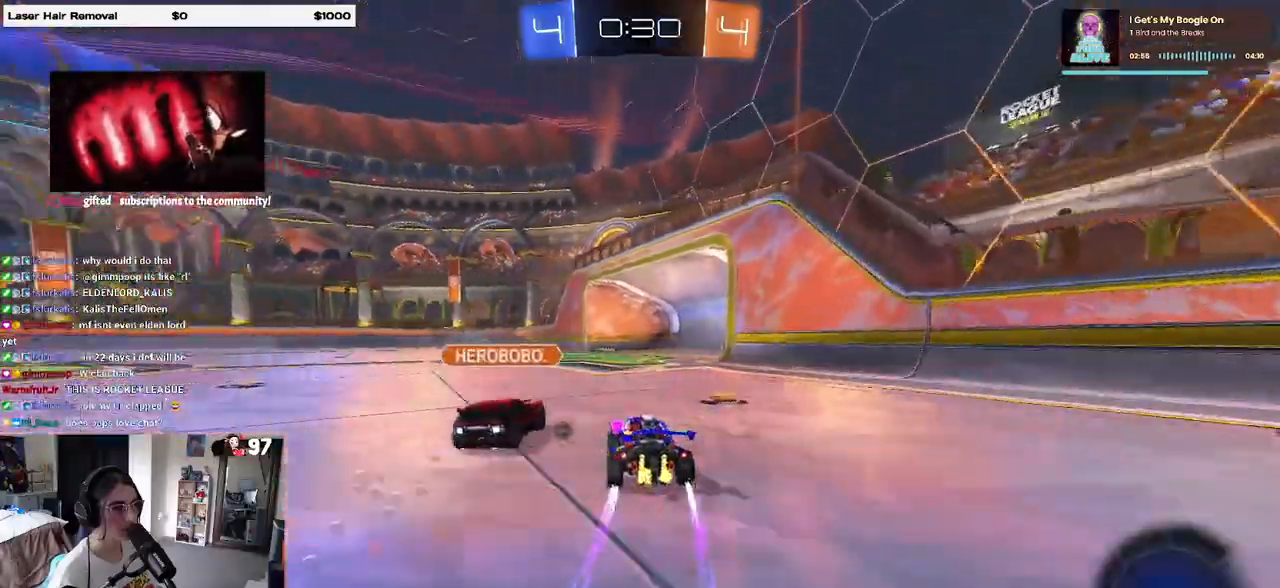
{"buttons": ["R2"], "left_stick": "right", "right_stick": "center", "events": [[167, "R1", "up"], [300, "left_stick", "right"]]}
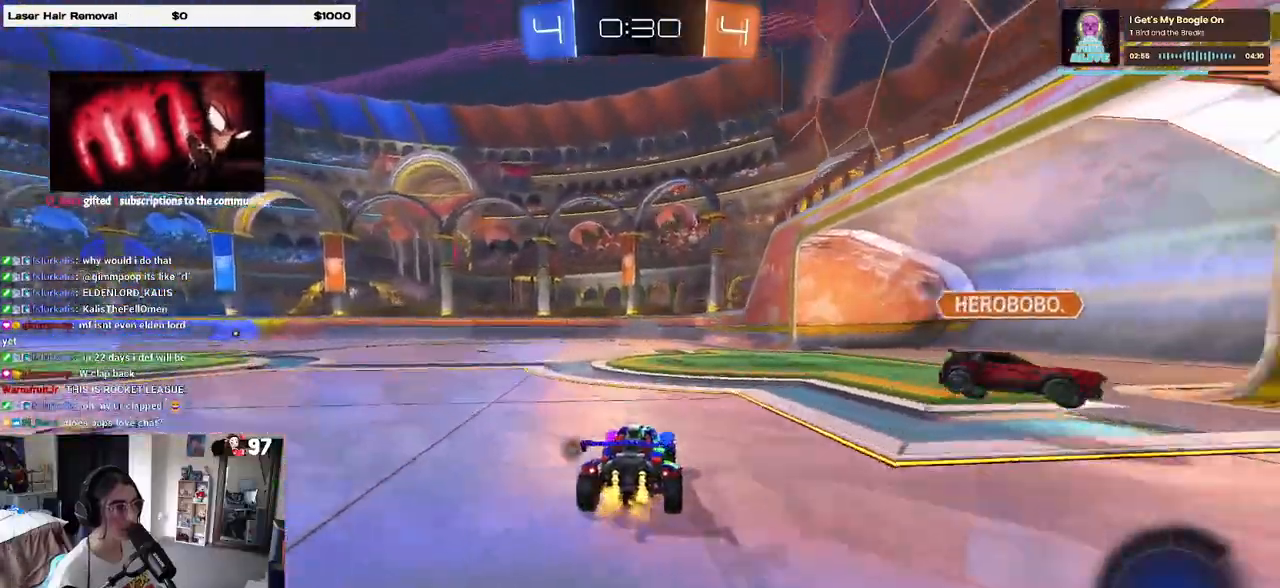
{"buttons": ["R2"], "left_stick": "down-left", "right_stick": "center", "events": [[83, "CROSS", "down"], [117, "left_stick", "up-left"], [183, "CROSS", "up"], [217, "CROSS", "down"], [300, "TRIANGLE", "down"], [317, "CROSS", "up"], [317, "left_stick", "down"], [433, "TRIANGLE", "up"], [467, "left_stick", "down-left"]]}
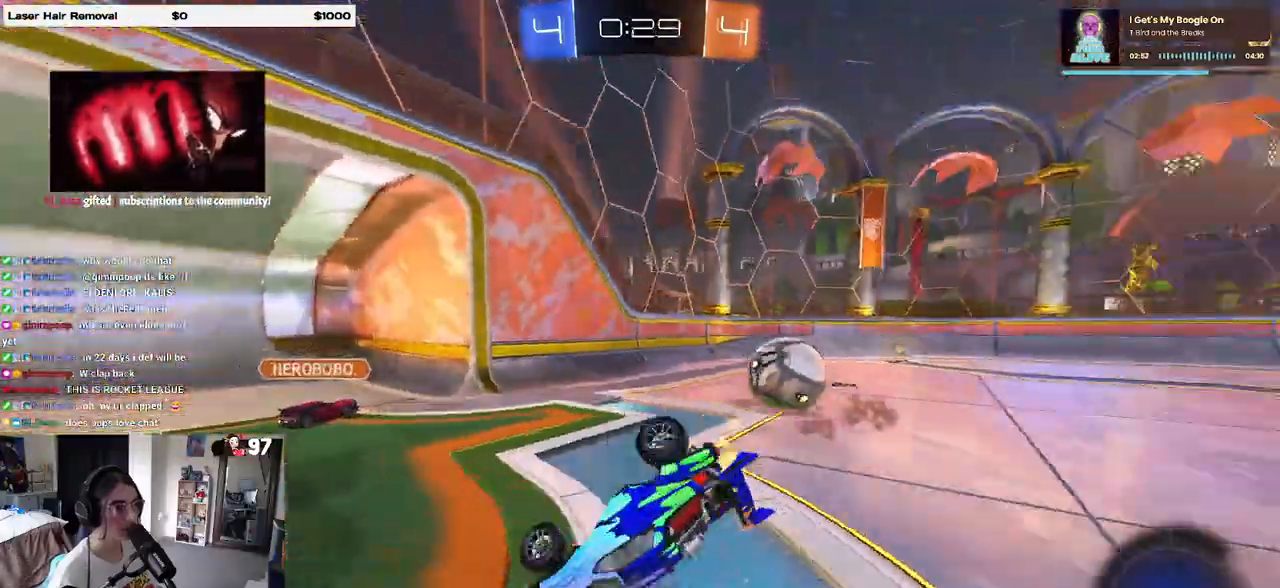
{"buttons": ["SQUARE", "R2"], "left_stick": "down-left", "right_stick": "center", "events": [[117, "SQUARE", "down"]]}
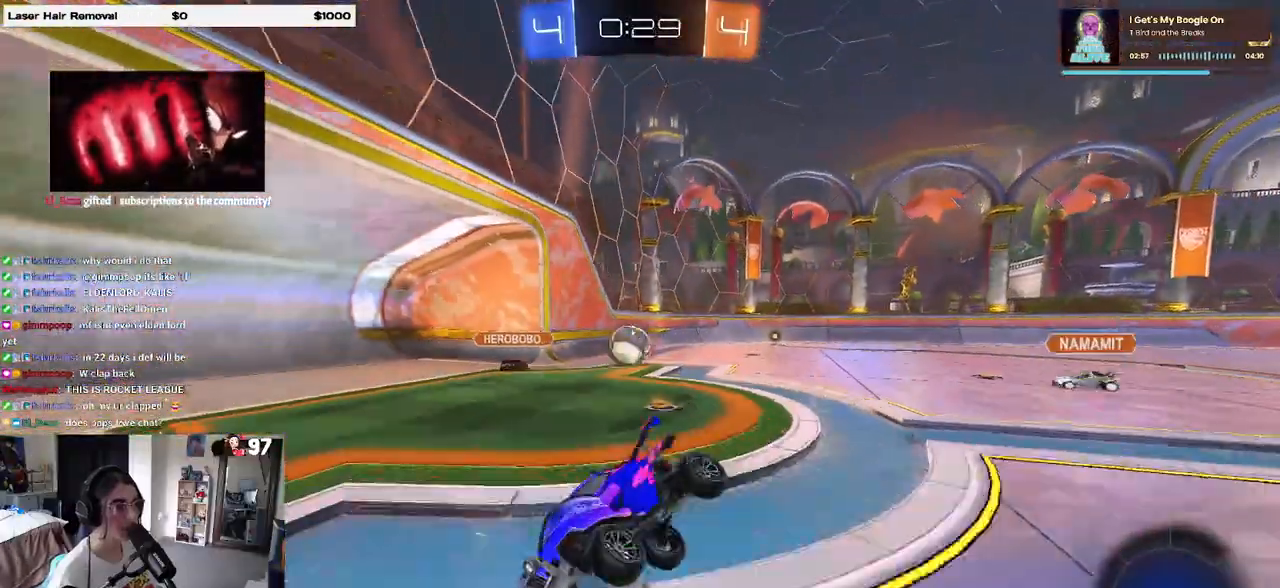
{"buttons": ["R2"], "left_stick": "center", "right_stick": "center", "events": [[33, "SQUARE", "up"], [50, "left_stick", "center"], [317, "left_stick", "right"], [433, "left_stick", "center"]]}
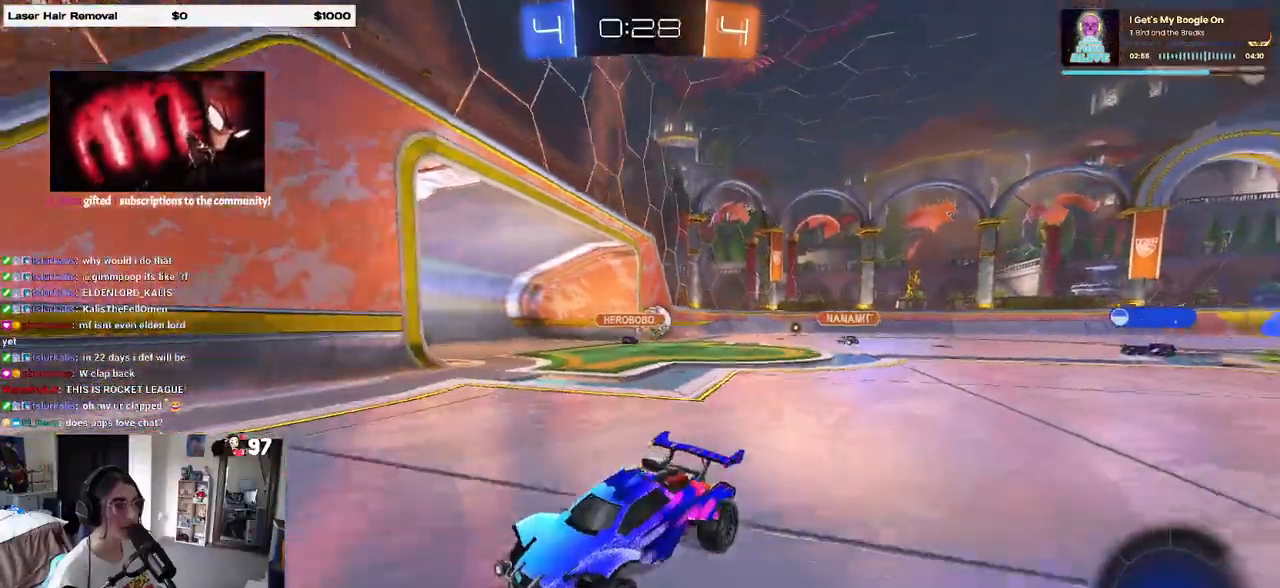
{"buttons": ["R2"], "left_stick": "left", "right_stick": "center", "events": [[167, "left_stick", "left"], [367, "SQUARE", "down"], [450, "SQUARE", "up"]]}
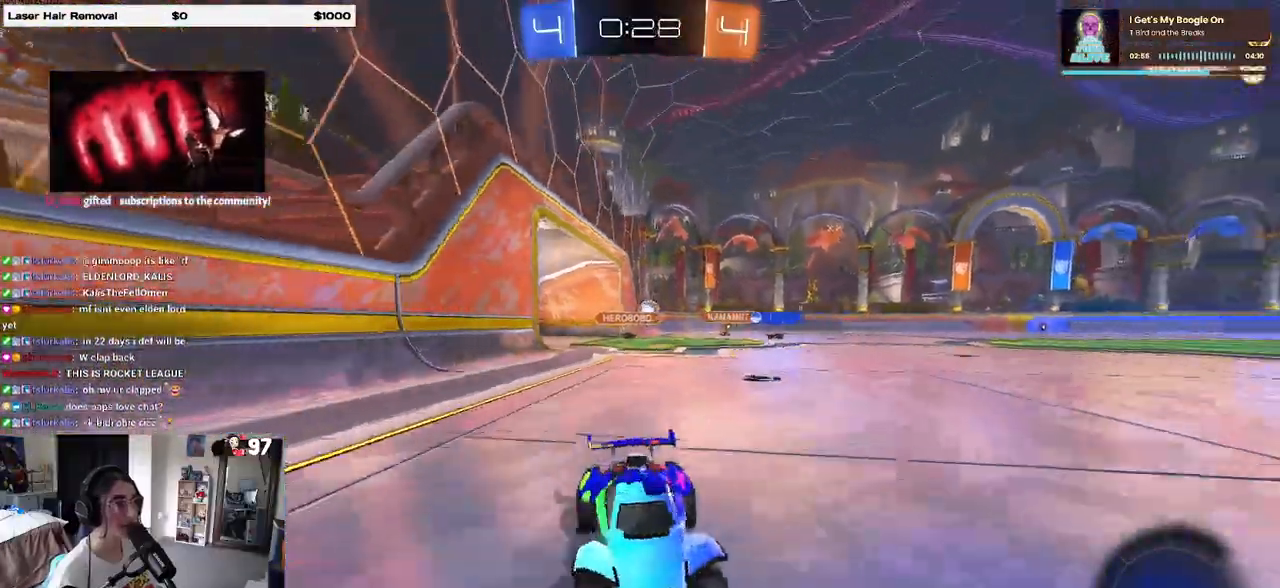
{"buttons": ["R1", "R2"], "left_stick": "left", "right_stick": "center", "events": [[67, "R1", "down"]]}
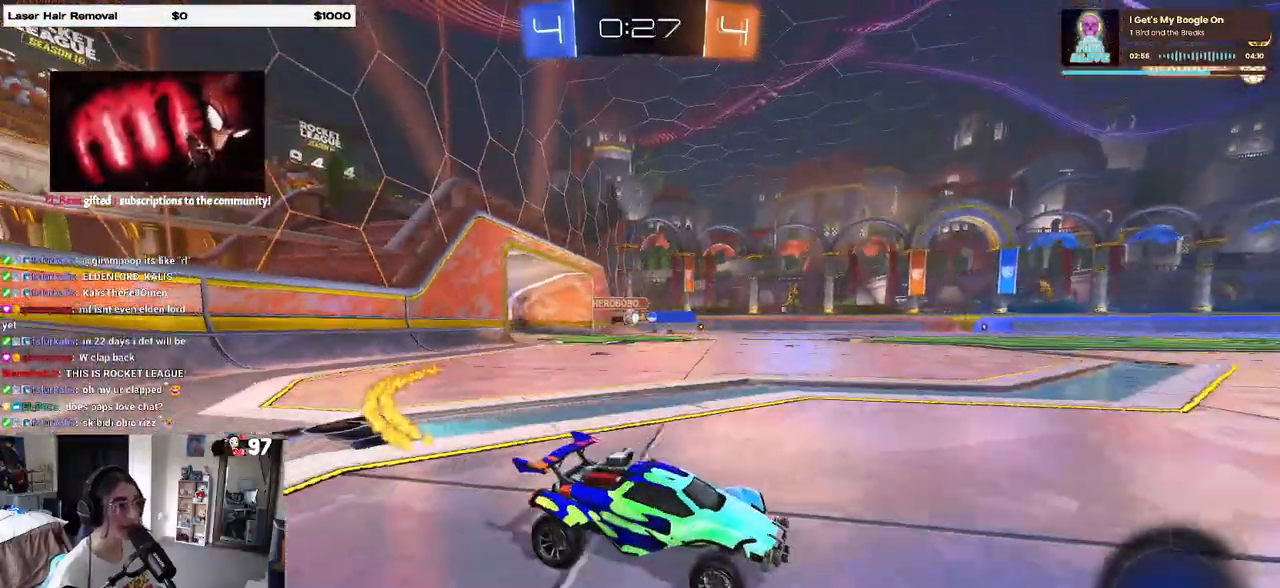
{"buttons": ["R2"], "left_stick": "right", "right_stick": "center", "events": [[217, "R1", "up"], [250, "left_stick", "down-right"], [400, "TRIANGLE", "down"], [417, "left_stick", "right"], [500, "TRIANGLE", "up"]]}
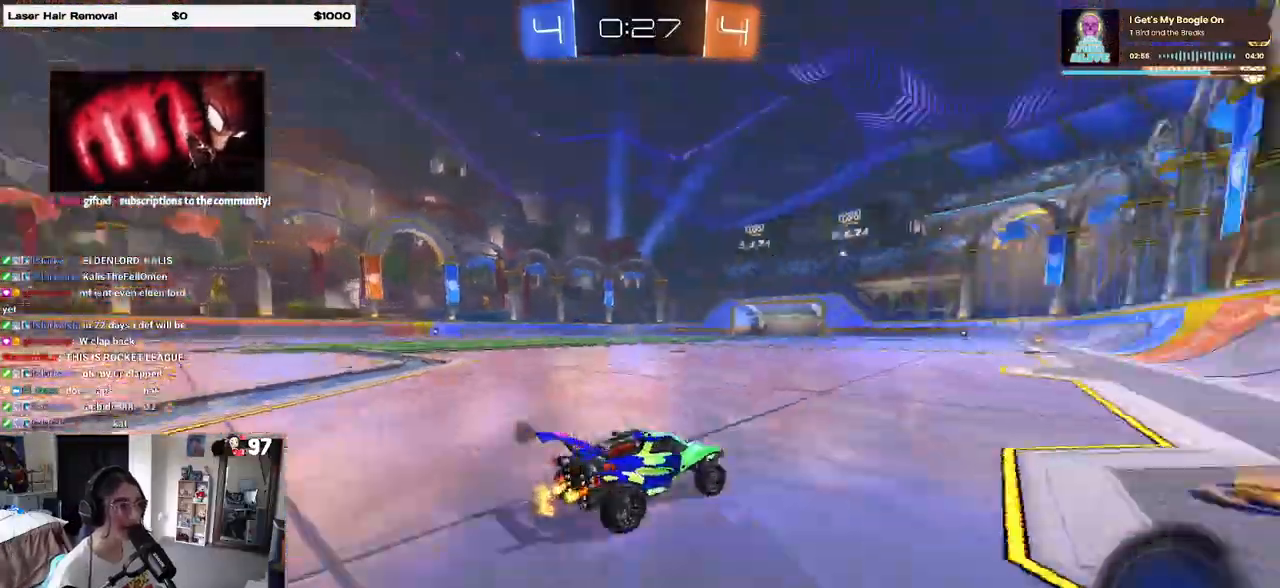
{"buttons": ["R1"], "left_stick": "center", "right_stick": "center", "events": [[17, "left_stick", "center"], [50, "R1", "down"], [350, "TRIANGLE", "down"], [483, "R2", "up"], [500, "TRIANGLE", "up"]]}
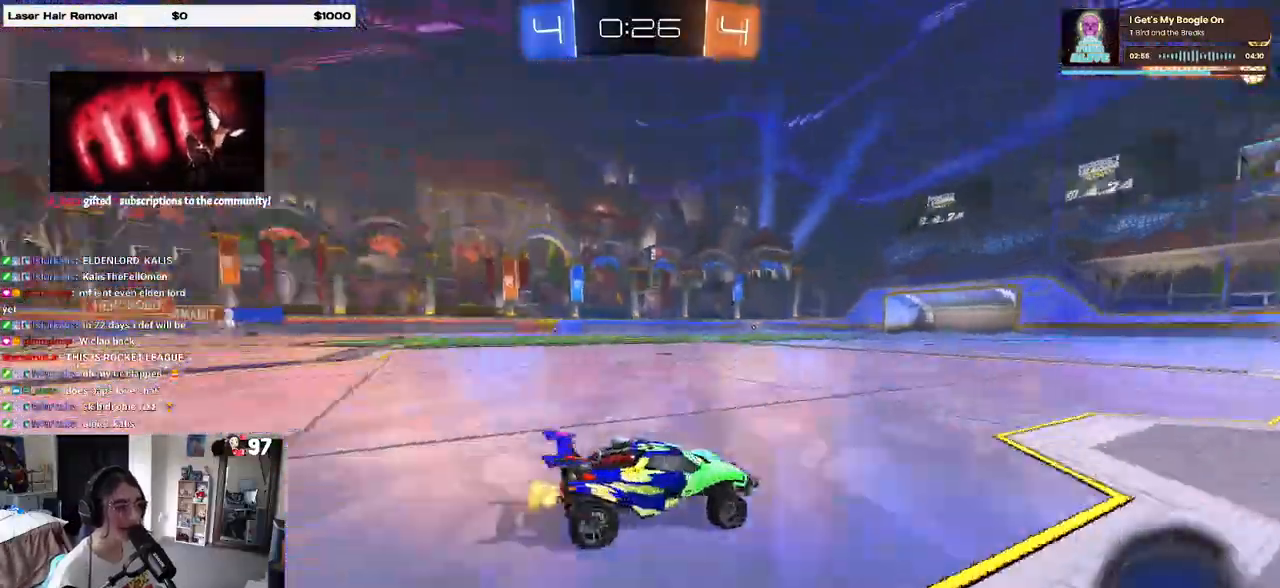
{"buttons": ["R2"], "left_stick": "left", "right_stick": "center", "events": [[50, "R1", "up"], [50, "R2", "down"], [417, "left_stick", "left"]]}
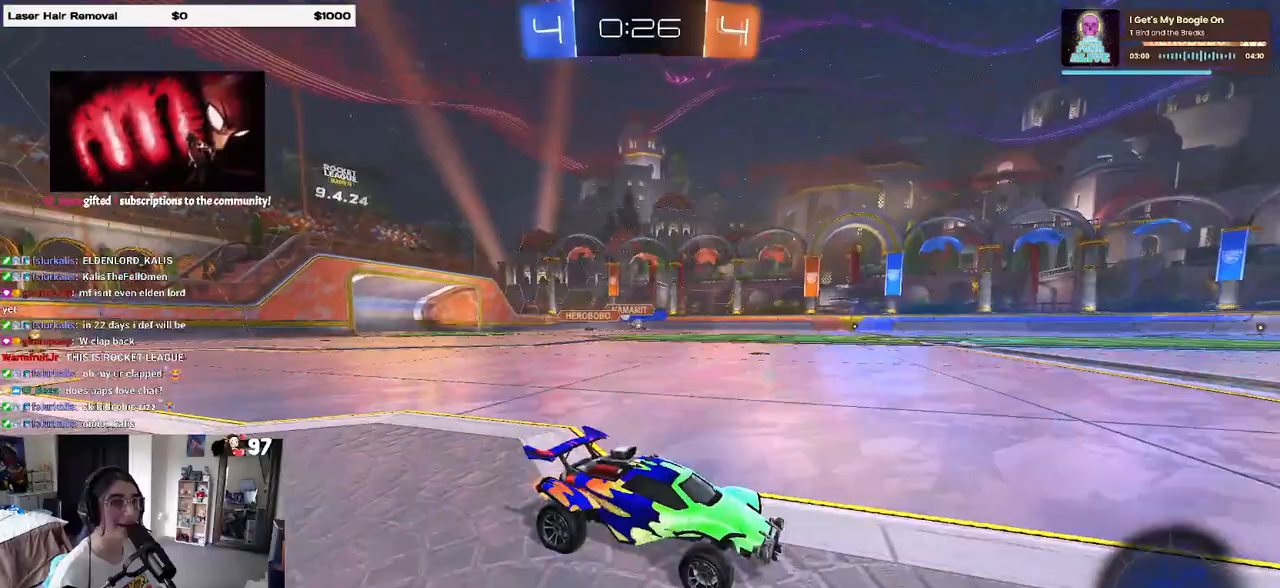
{"buttons": ["R1", "R2"], "left_stick": "left", "right_stick": "center", "events": [[67, "left_stick", "center"], [200, "left_stick", "left"], [250, "R1", "down"]]}
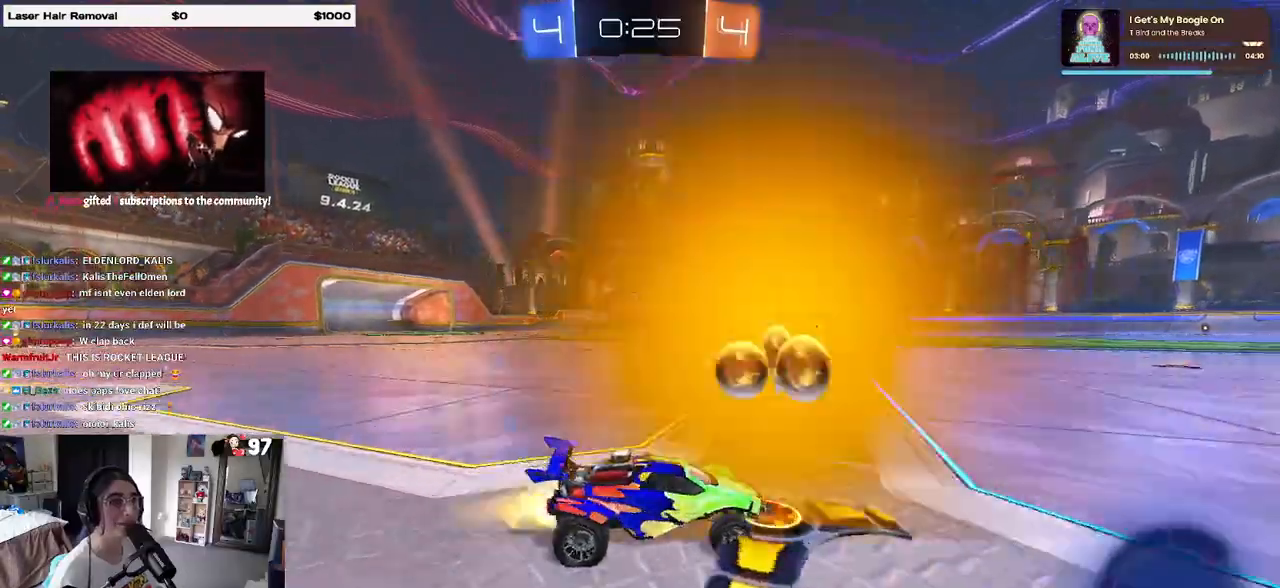
{"buttons": ["R2"], "left_stick": "center", "right_stick": "center", "events": [[267, "left_stick", "center"], [350, "R1", "up"]]}
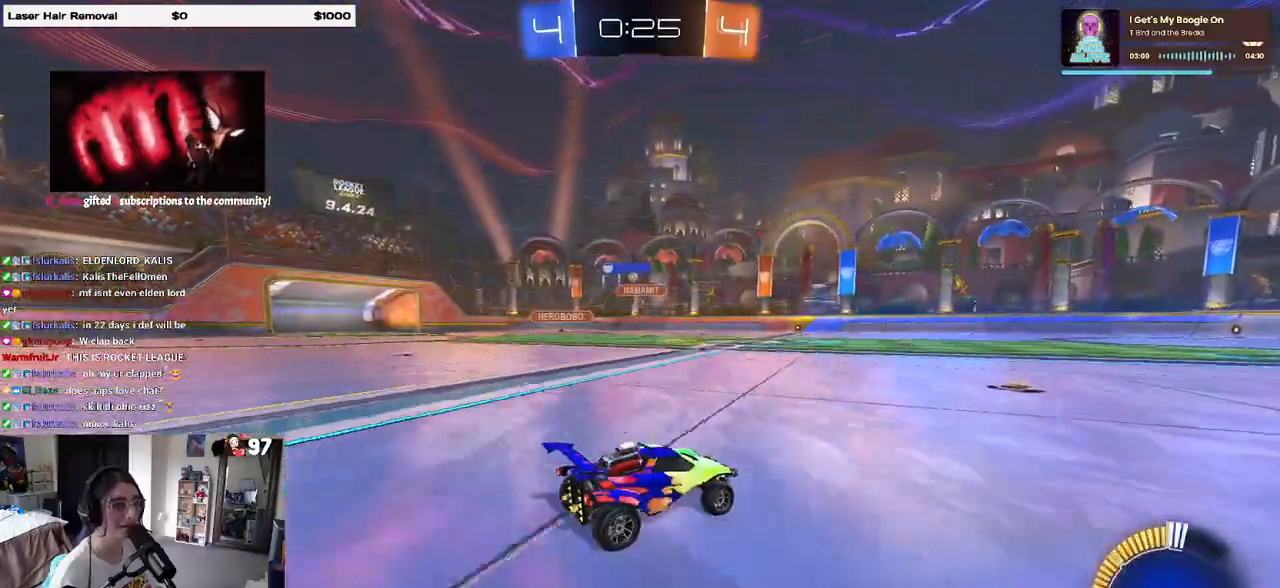
{"buttons": ["R2"], "left_stick": "left", "right_stick": "center", "events": [[250, "left_stick", "left"]]}
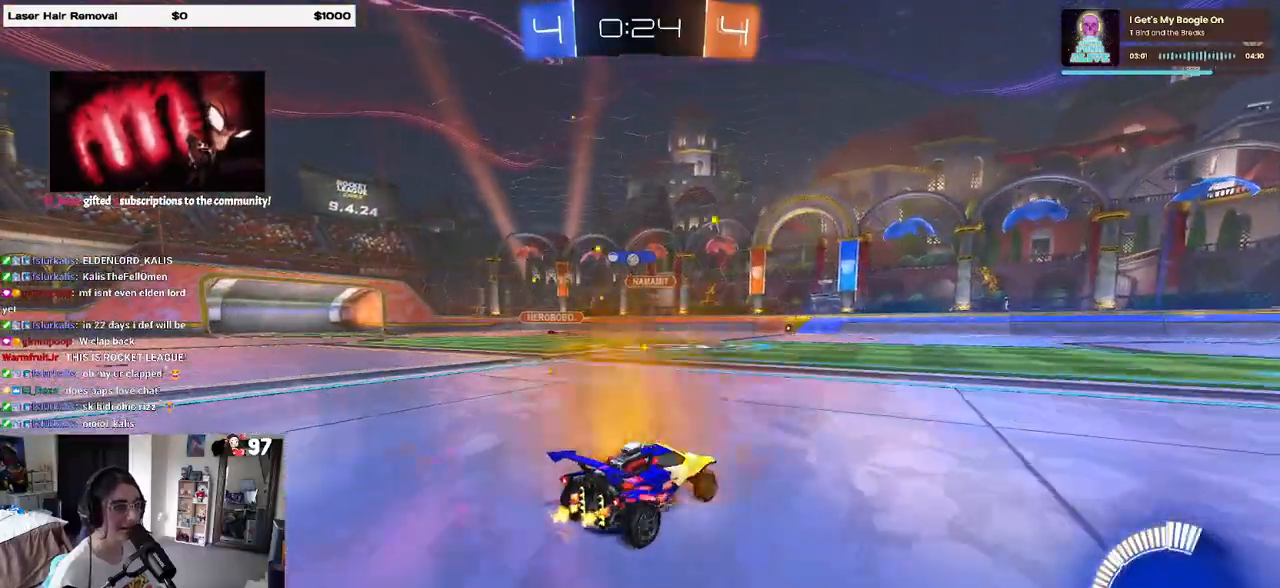
{"buttons": ["R2"], "left_stick": "center", "right_stick": "center", "events": [[100, "left_stick", "center"]]}
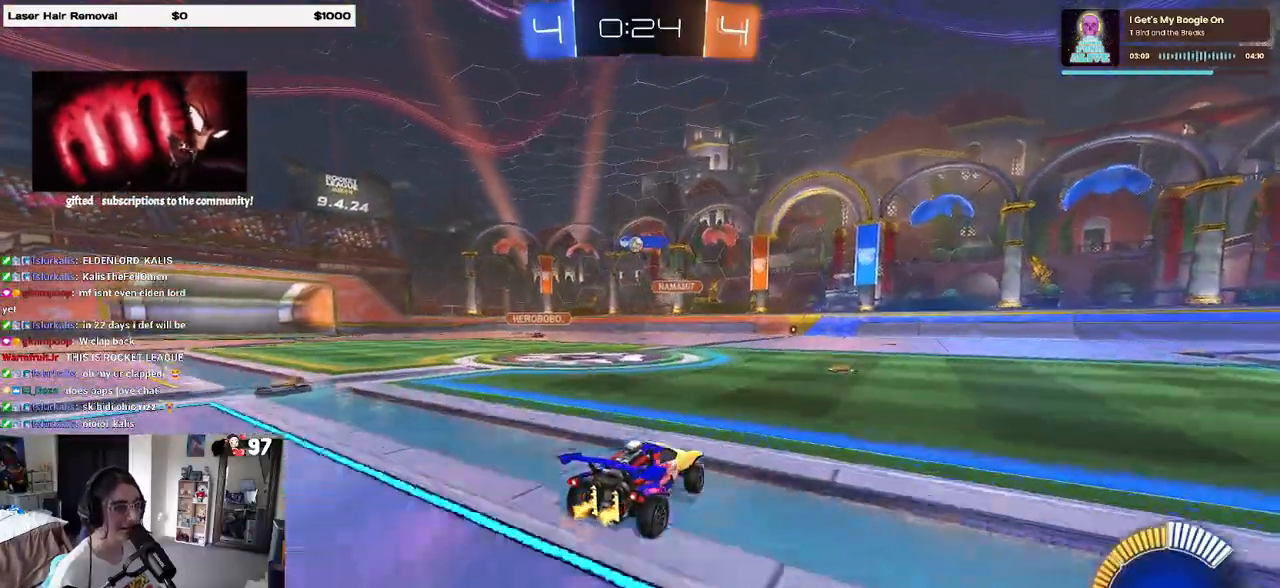
{"buttons": ["R2"], "left_stick": "left", "right_stick": "center", "events": [[167, "left_stick", "left"], [417, "left_stick", "center"], [500, "left_stick", "left"]]}
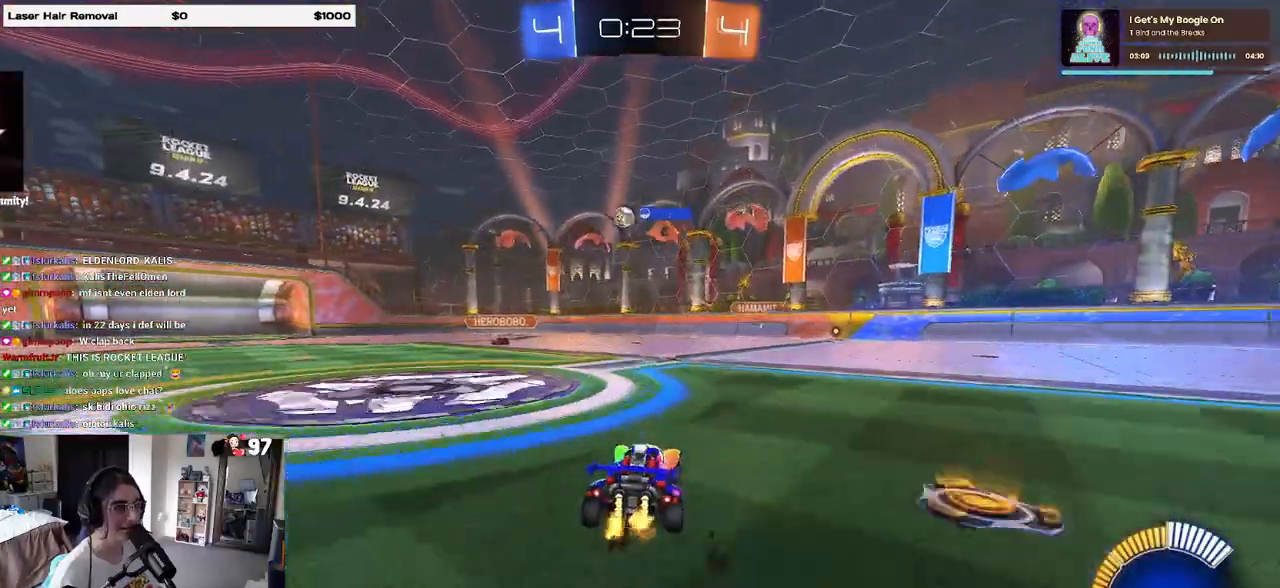
{"buttons": ["R2"], "left_stick": "left", "right_stick": "center", "events": [[83, "L2", "down"], [83, "R2", "up"], [200, "R2", "down"], [217, "L2", "up"], [217, "SQUARE", "down"], [333, "SQUARE", "up"]]}
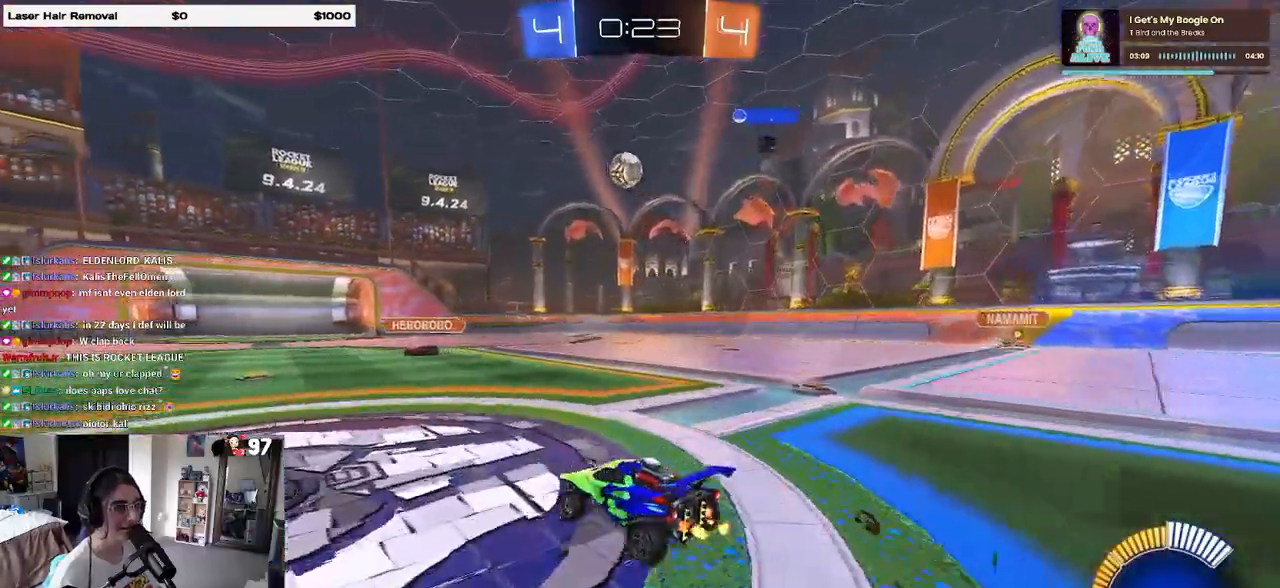
{"buttons": ["R1", "R2"], "left_stick": "up-right", "right_stick": "center", "events": [[17, "left_stick", "center"], [50, "R1", "down"], [100, "CROSS", "down"], [117, "left_stick", "down-right"], [250, "CROSS", "up"], [250, "left_stick", "center"], [283, "CROSS", "down"], [367, "left_stick", "up-left"], [417, "left_stick", "up-right"], [450, "CROSS", "up"]]}
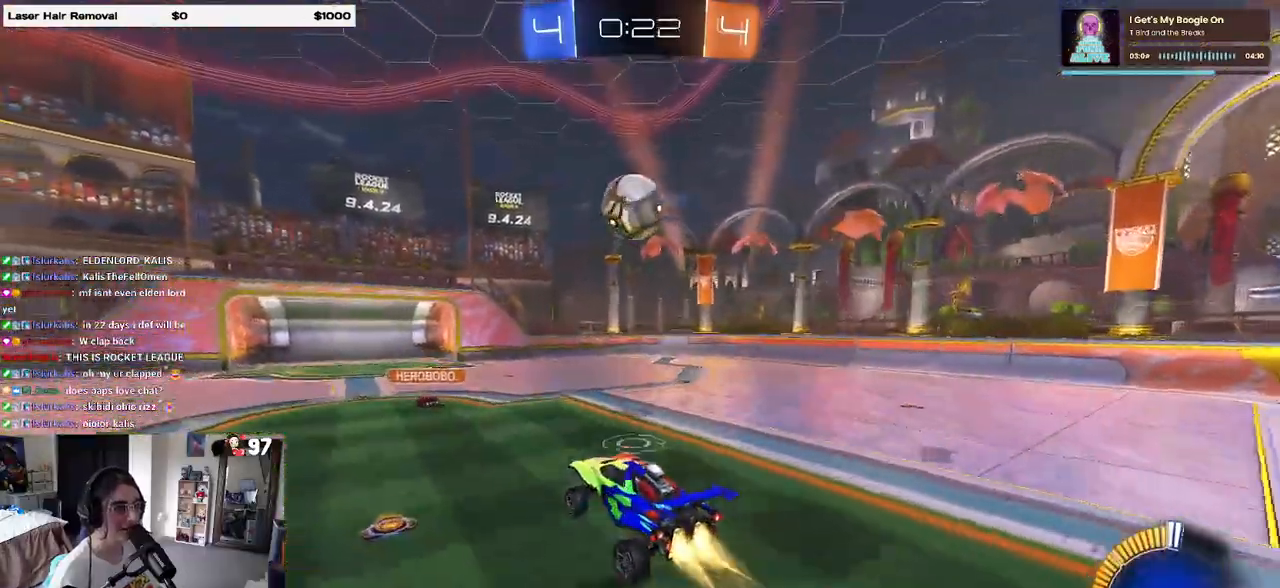
{"buttons": ["R2"], "left_stick": "center", "right_stick": "center", "events": [[17, "left_stick", "center"], [200, "left_stick", "down"], [283, "R1", "up"], [333, "left_stick", "center"]]}
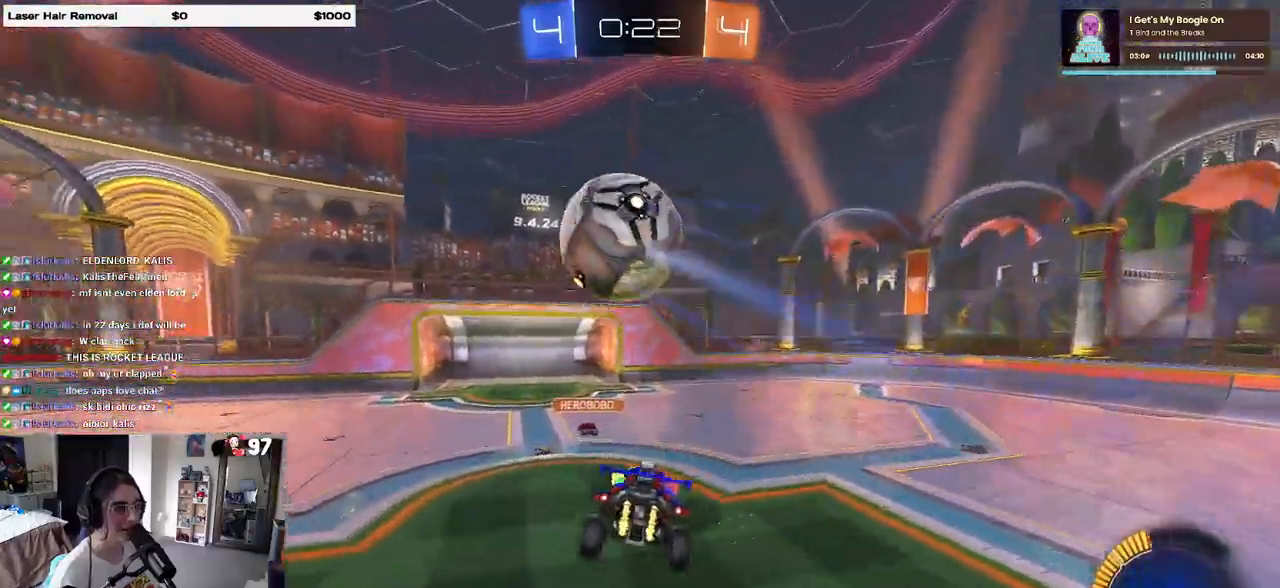
{"buttons": ["SQUARE", "R2"], "left_stick": "left", "right_stick": "center", "events": [[183, "left_stick", "left"], [283, "R1", "down"], [350, "left_stick", "center"], [450, "R1", "up"], [450, "left_stick", "left"], [500, "SQUARE", "down"]]}
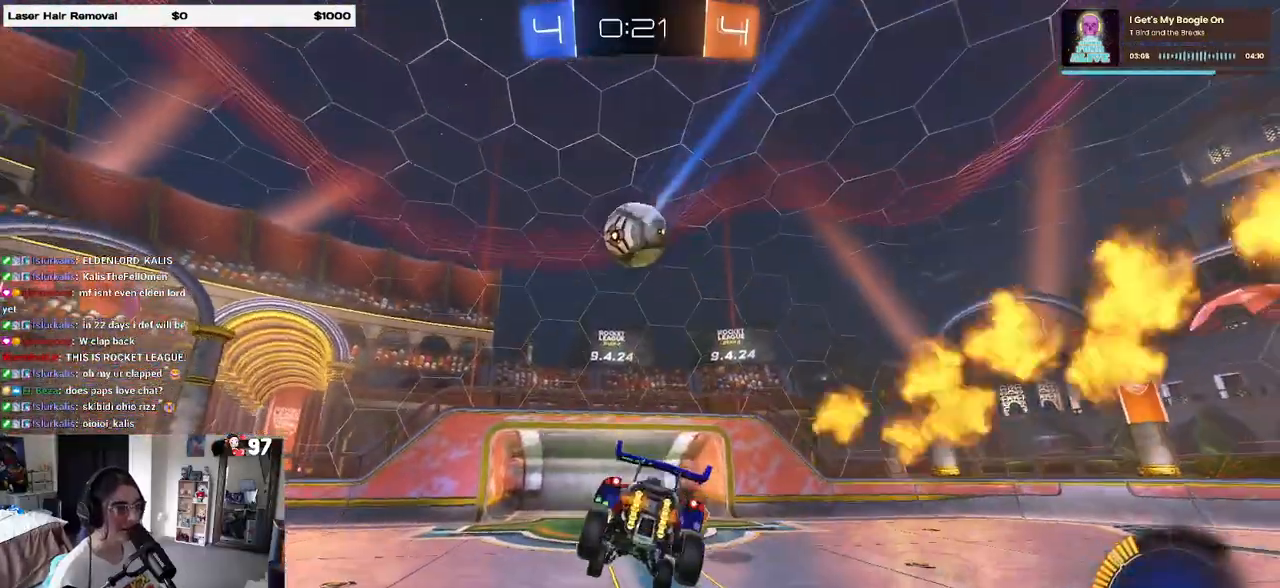
{"buttons": ["R1", "R2"], "left_stick": "right", "right_stick": "center", "events": [[50, "left_stick", "down"], [83, "SQUARE", "up"], [200, "left_stick", "center"], [233, "R1", "down"], [267, "TRIANGLE", "down"], [333, "left_stick", "right"], [367, "TRIANGLE", "up"]]}
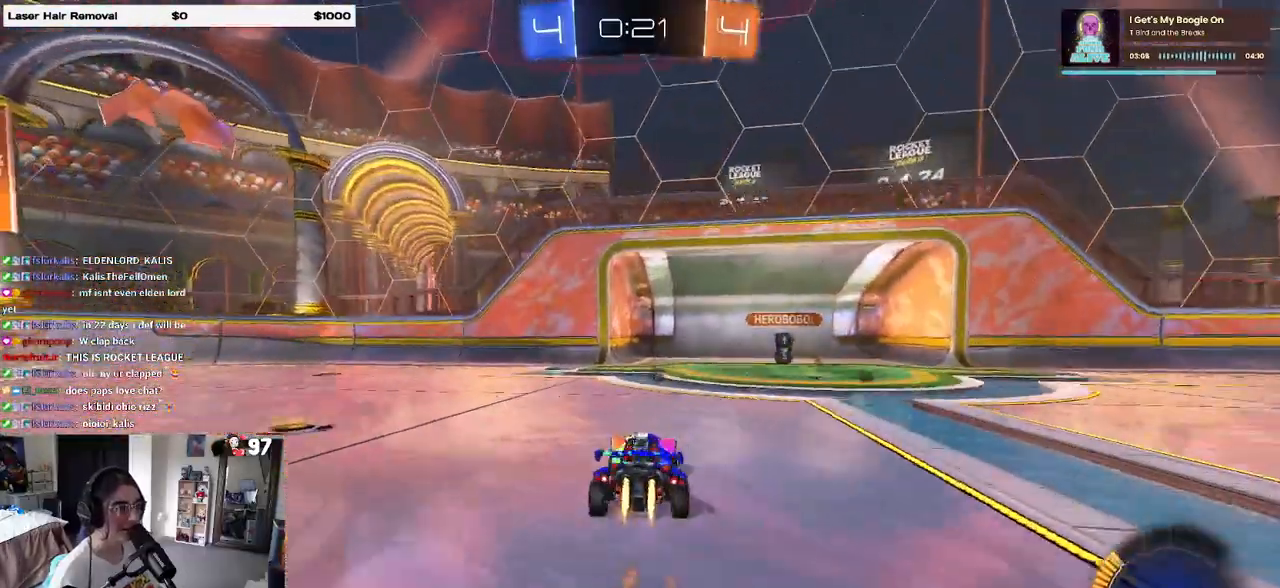
{"buttons": ["R2"], "left_stick": "center", "right_stick": "center", "events": [[150, "left_stick", "center"], [417, "R1", "up"]]}
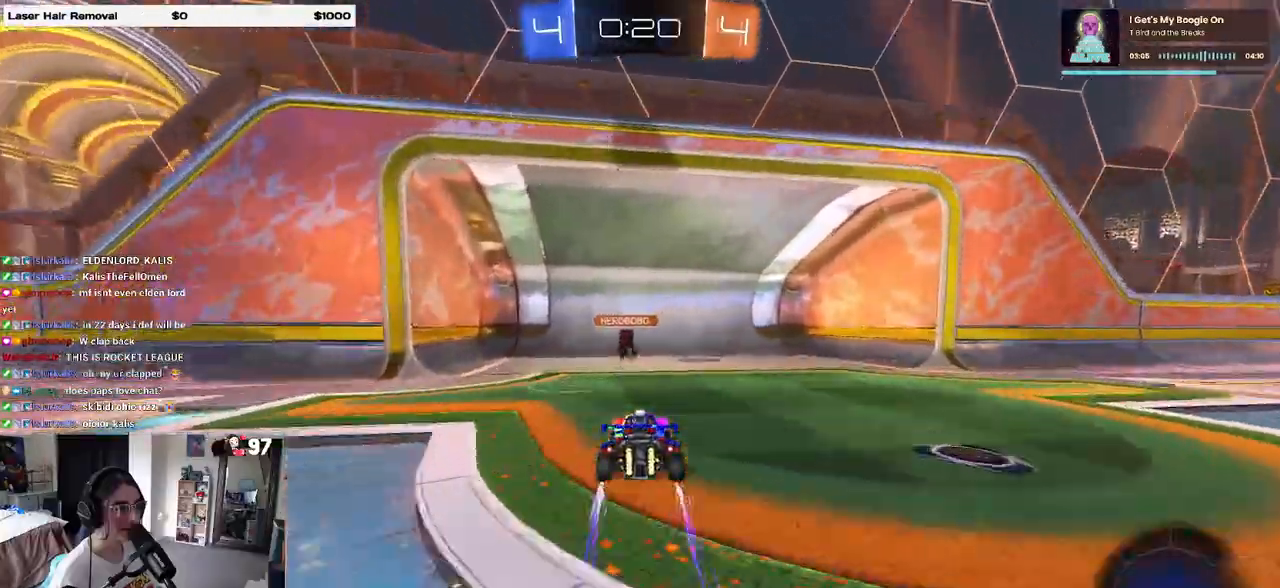
{"buttons": ["R2"], "left_stick": "center", "right_stick": "center", "events": [[100, "left_stick", "left"], [200, "left_stick", "center"], [333, "TRIANGLE", "down"], [450, "TRIANGLE", "up"]]}
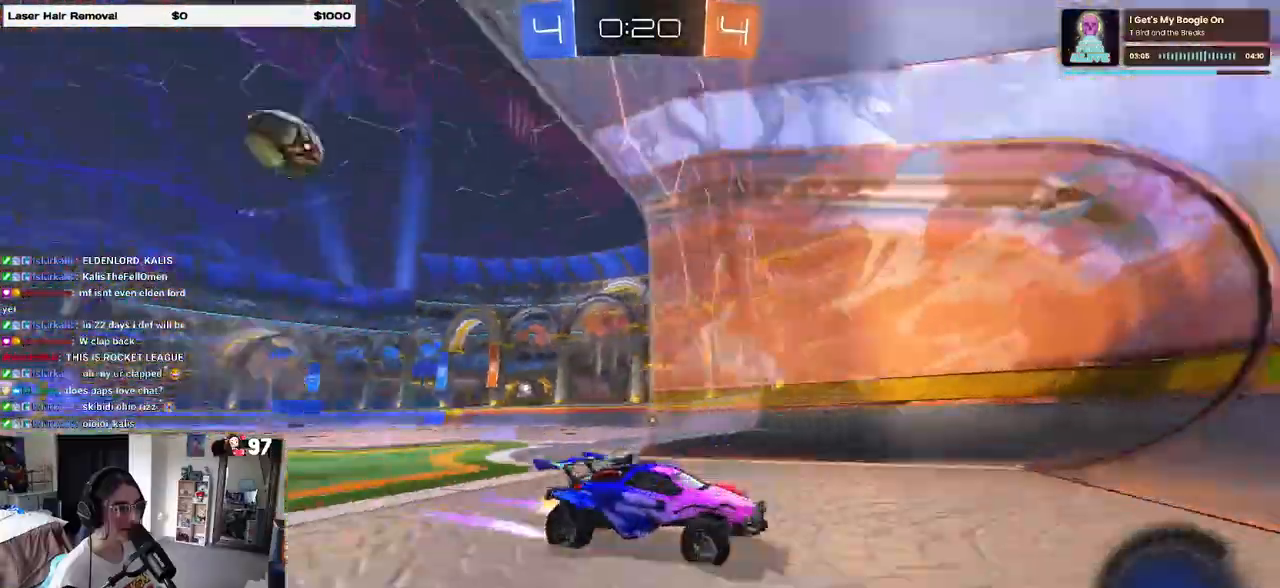
{"buttons": ["R1", "R2"], "left_stick": "center", "right_stick": "center", "events": [[17, "left_stick", "left"], [167, "R1", "down"], [183, "left_stick", "center"]]}
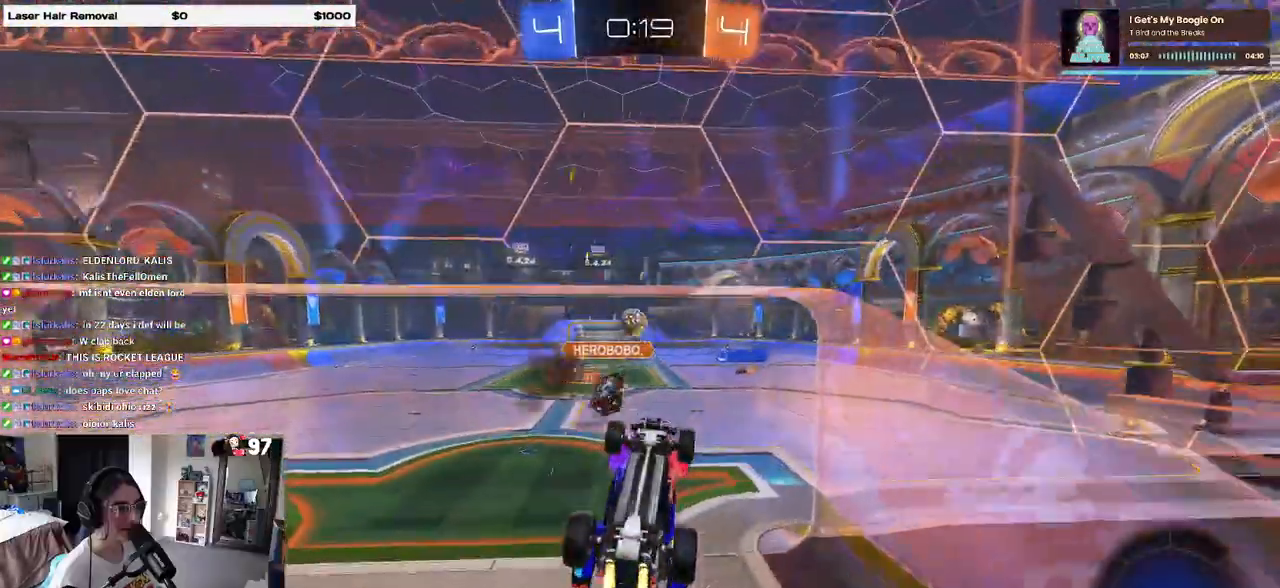
{"buttons": ["SQUARE", "R2"], "left_stick": "left", "right_stick": "center", "events": [[17, "left_stick", "right"], [150, "R1", "up"], [217, "left_stick", "center"], [250, "CROSS", "down"], [350, "left_stick", "left"], [383, "SQUARE", "down"], [400, "CROSS", "up"]]}
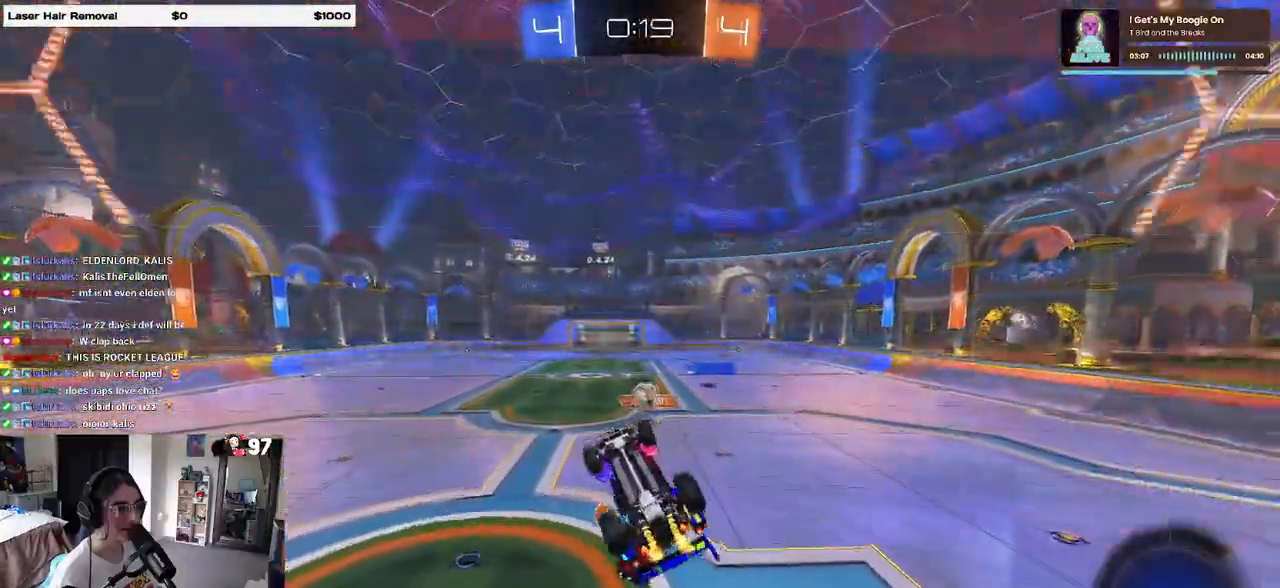
{"buttons": ["R2"], "left_stick": "center", "right_stick": "center", "events": [[367, "SQUARE", "up"], [383, "left_stick", "center"]]}